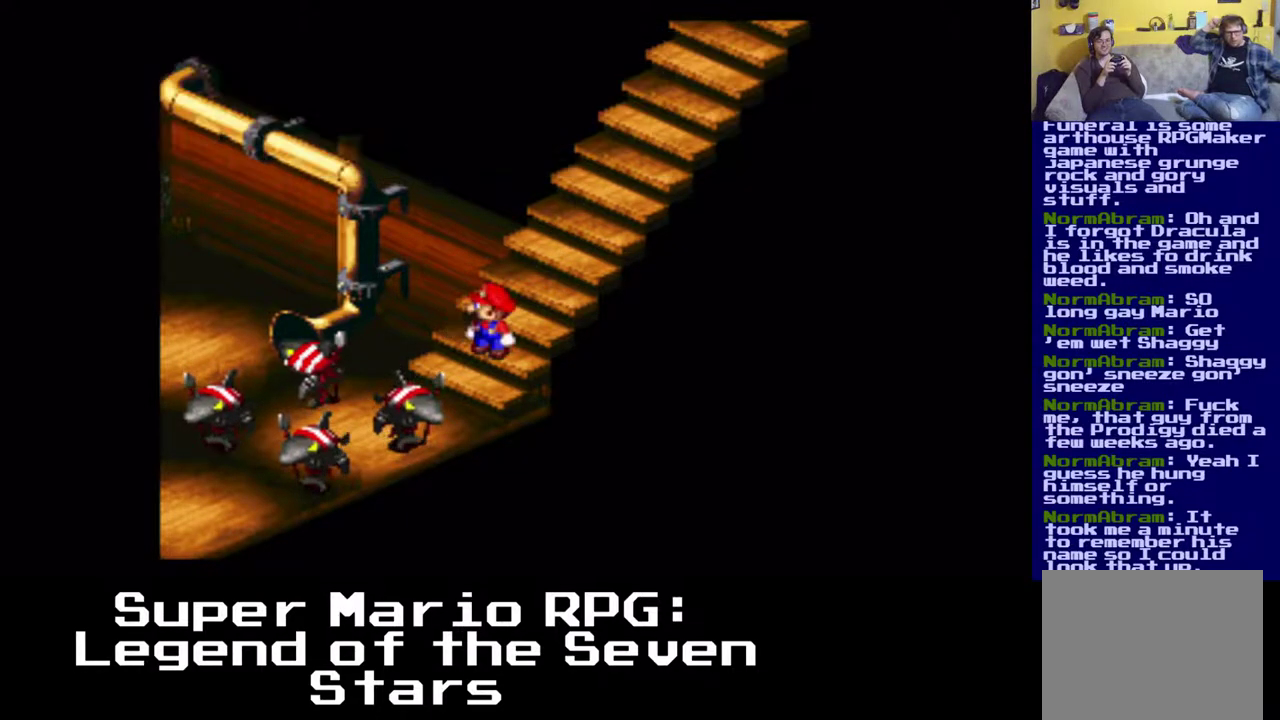
Gameplay with a controller (Xbox layout); each line is a JSON object with the inputs held at the frame after it. "events" lists button and stick changes between this image and that frame as [ms after this image, input, new state], when the widget could be followed in between. Not read: left_stick right_stick.
{"buttons": [], "events": [[167, "B", "up"]]}
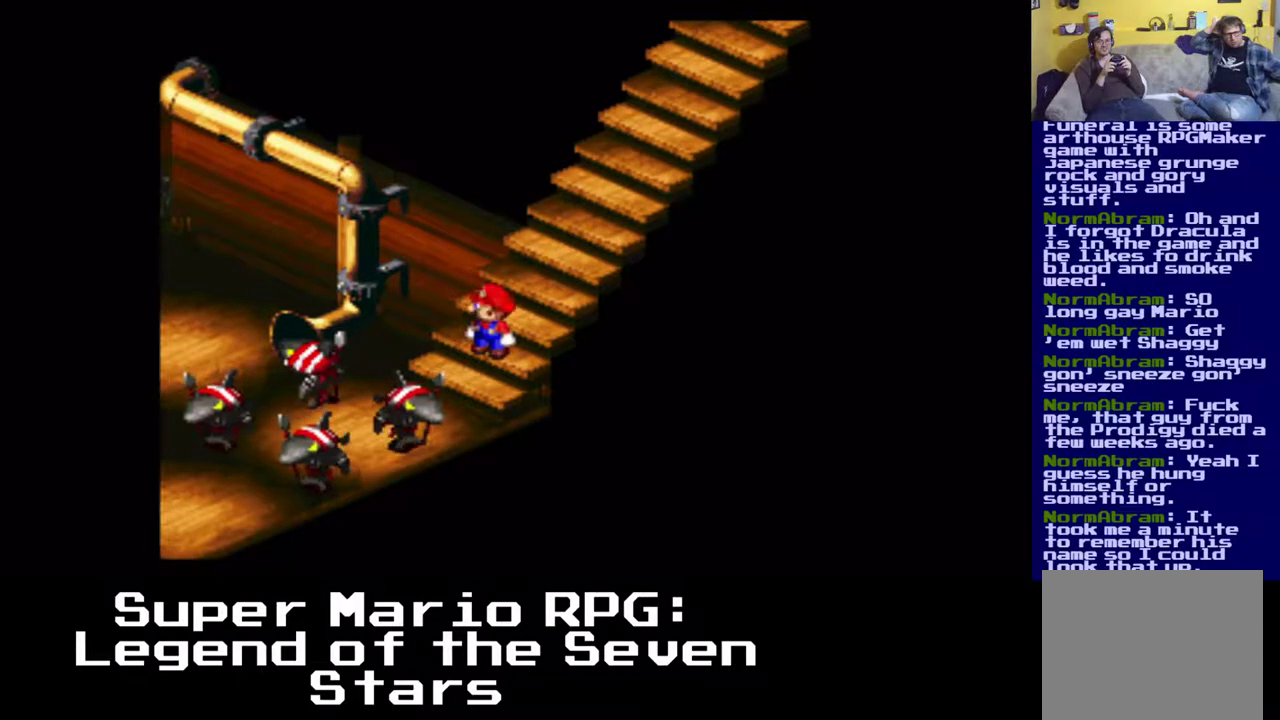
{"buttons": ["DPAD_DOWN", "DPAD_LEFT"], "events": [[367, "DPAD_DOWN", "down"], [367, "DPAD_LEFT", "down"]]}
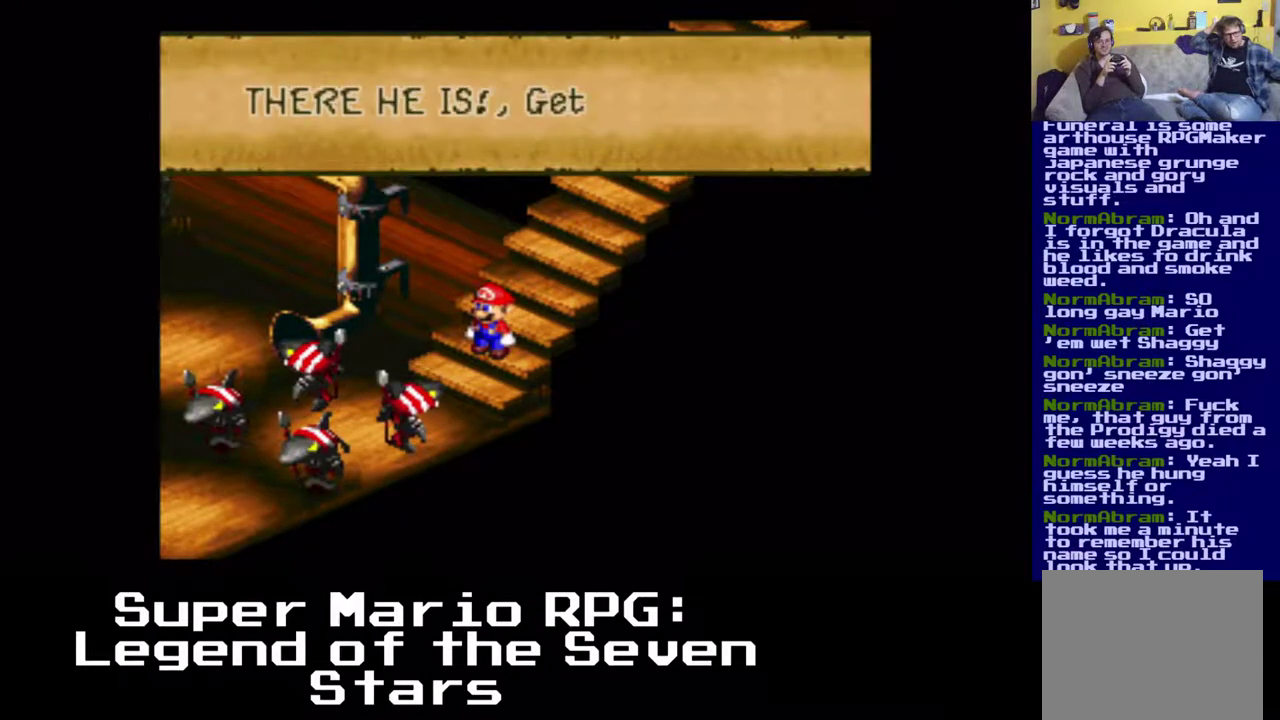
{"buttons": [], "events": [[167, "DPAD_DOWN", "up"], [167, "DPAD_LEFT", "up"]]}
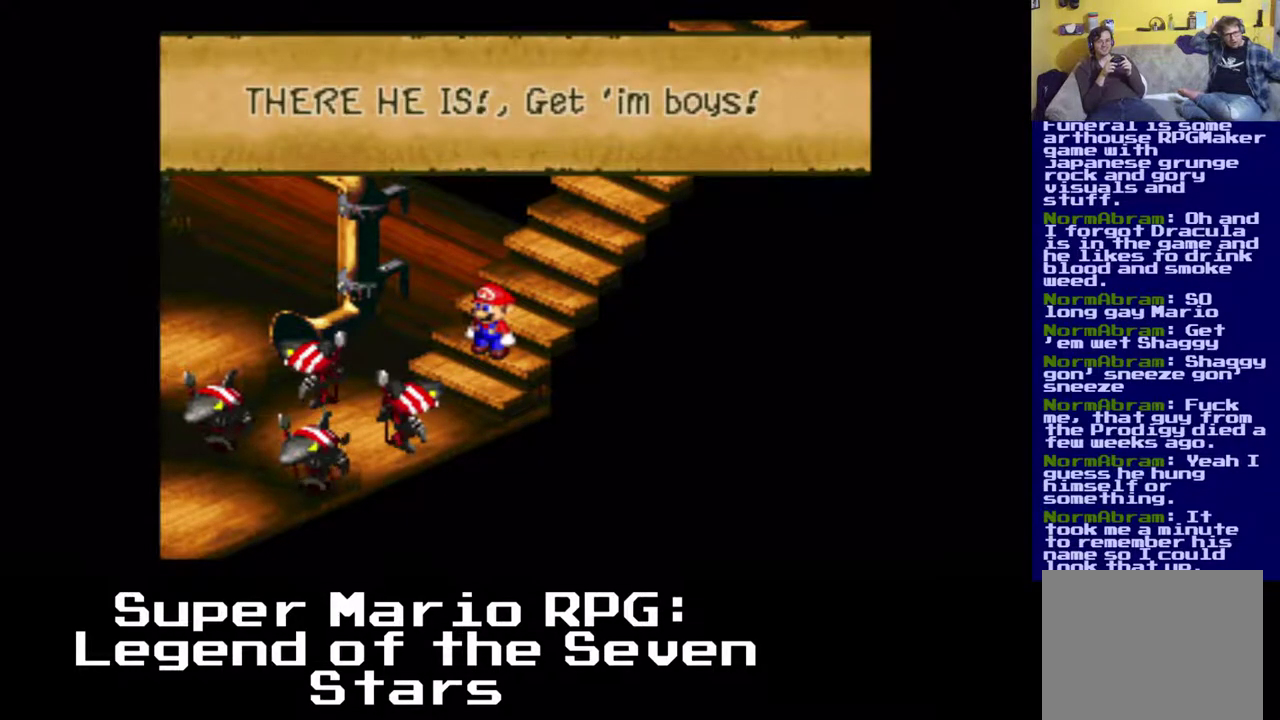
{"buttons": [], "events": [[217, "B", "down"], [383, "B", "up"]]}
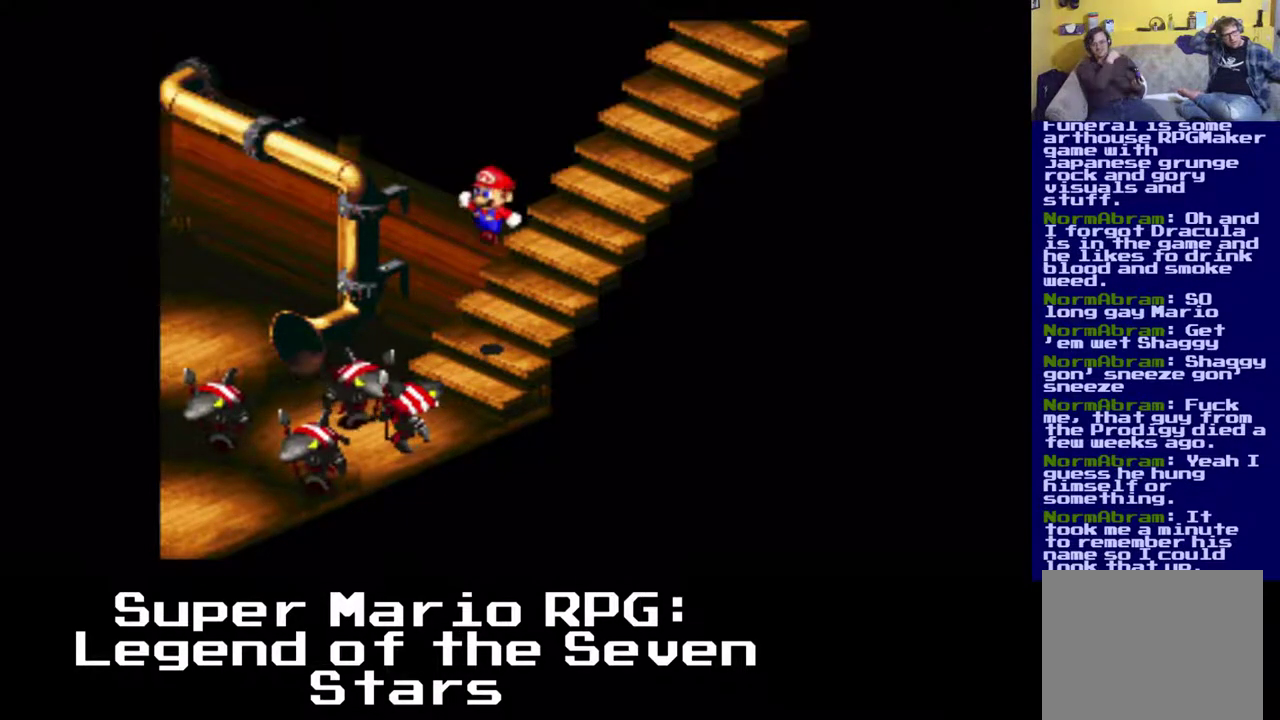
{"buttons": ["B"], "events": [[417, "B", "down"]]}
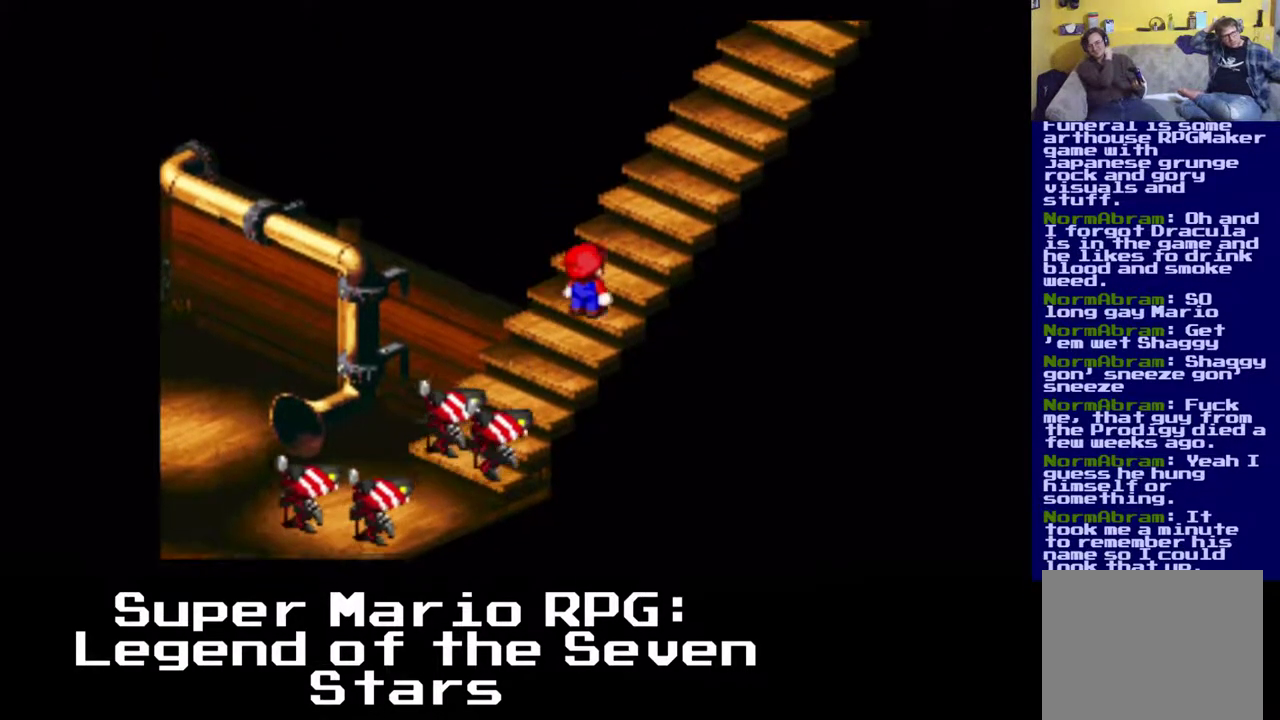
{"buttons": [], "events": [[183, "B", "up"]]}
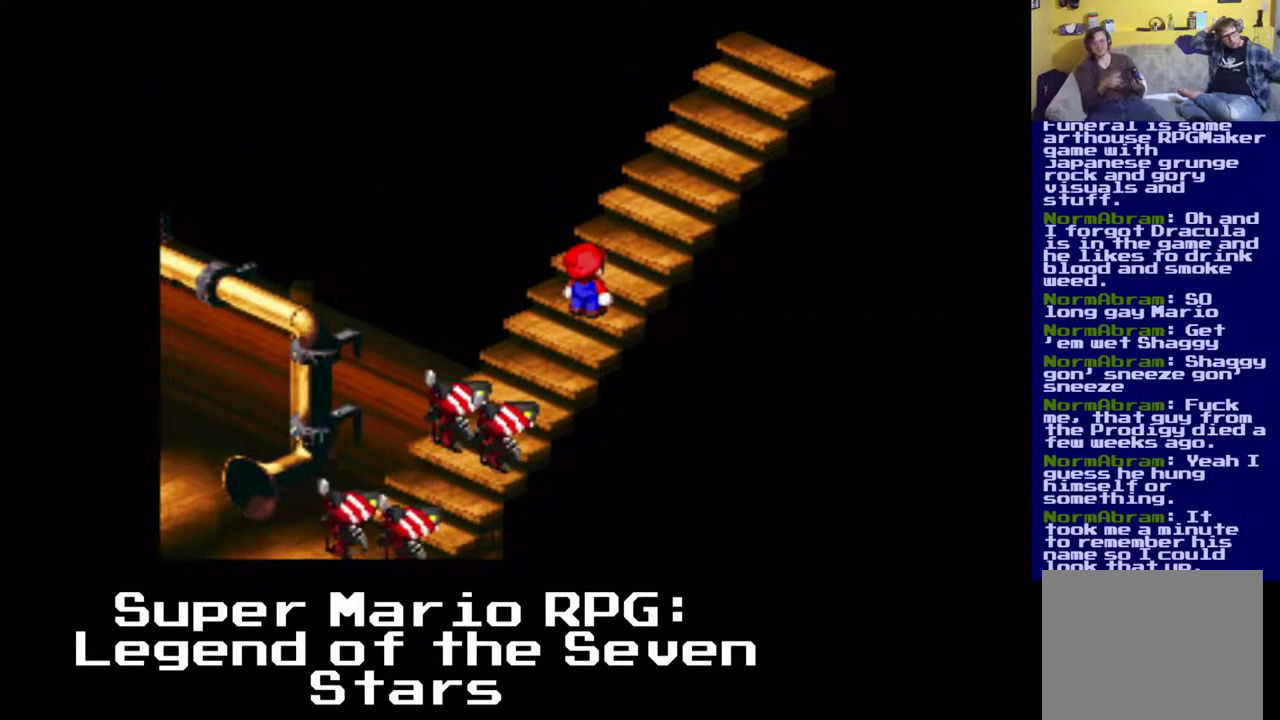
{"buttons": ["DPAD_UP", "DPAD_RIGHT"], "events": [[350, "DPAD_RIGHT", "down"], [350, "DPAD_UP", "down"]]}
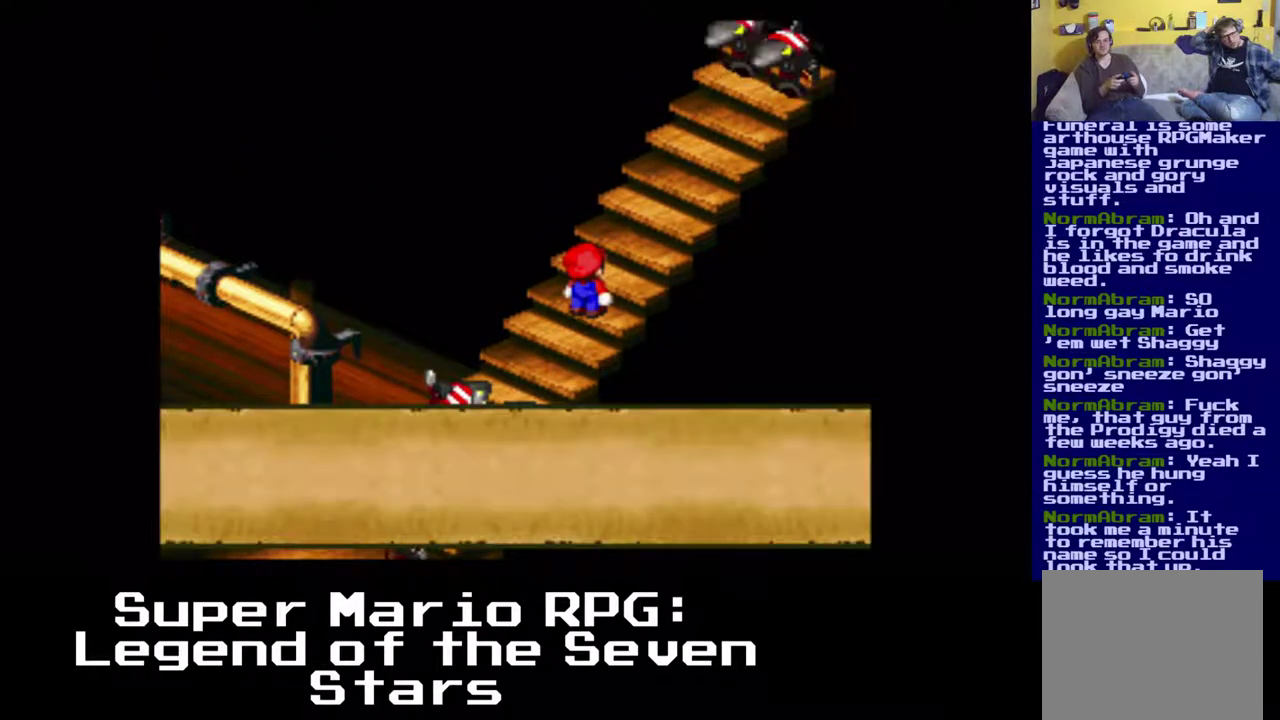
{"buttons": [], "events": [[217, "DPAD_RIGHT", "up"], [217, "DPAD_UP", "up"]]}
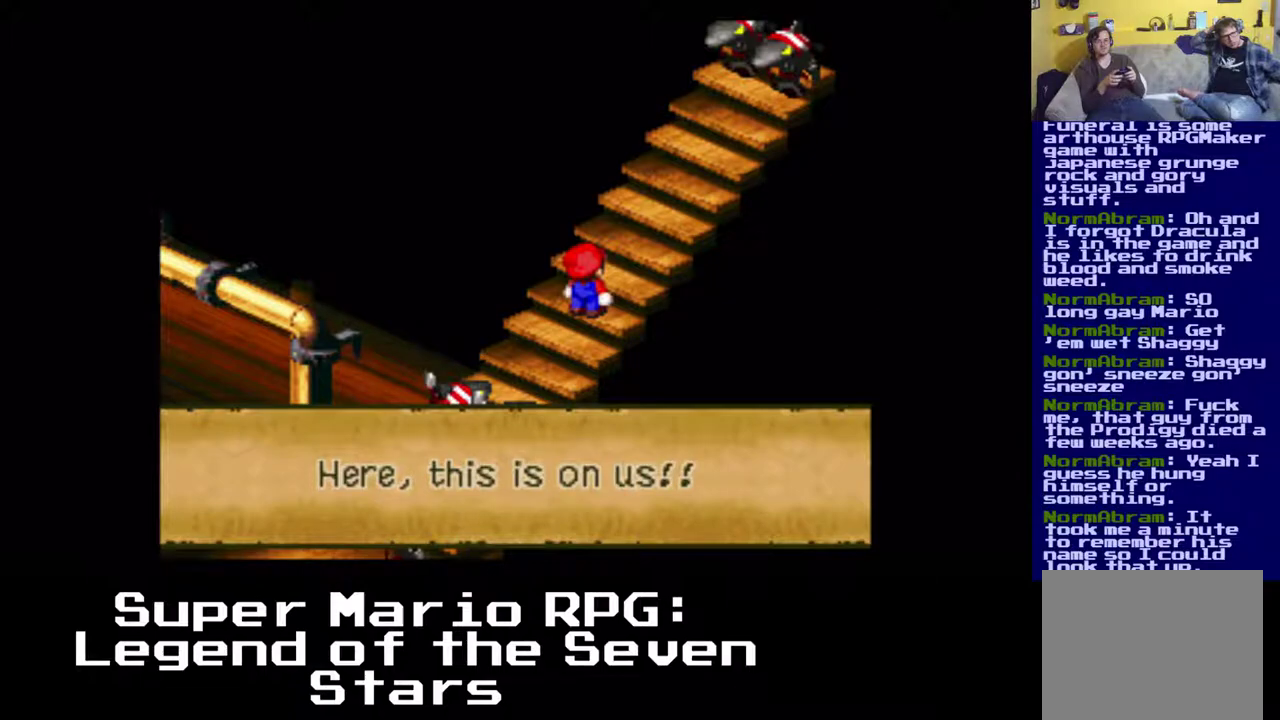
{"buttons": [], "events": [[317, "B", "down"], [450, "B", "up"]]}
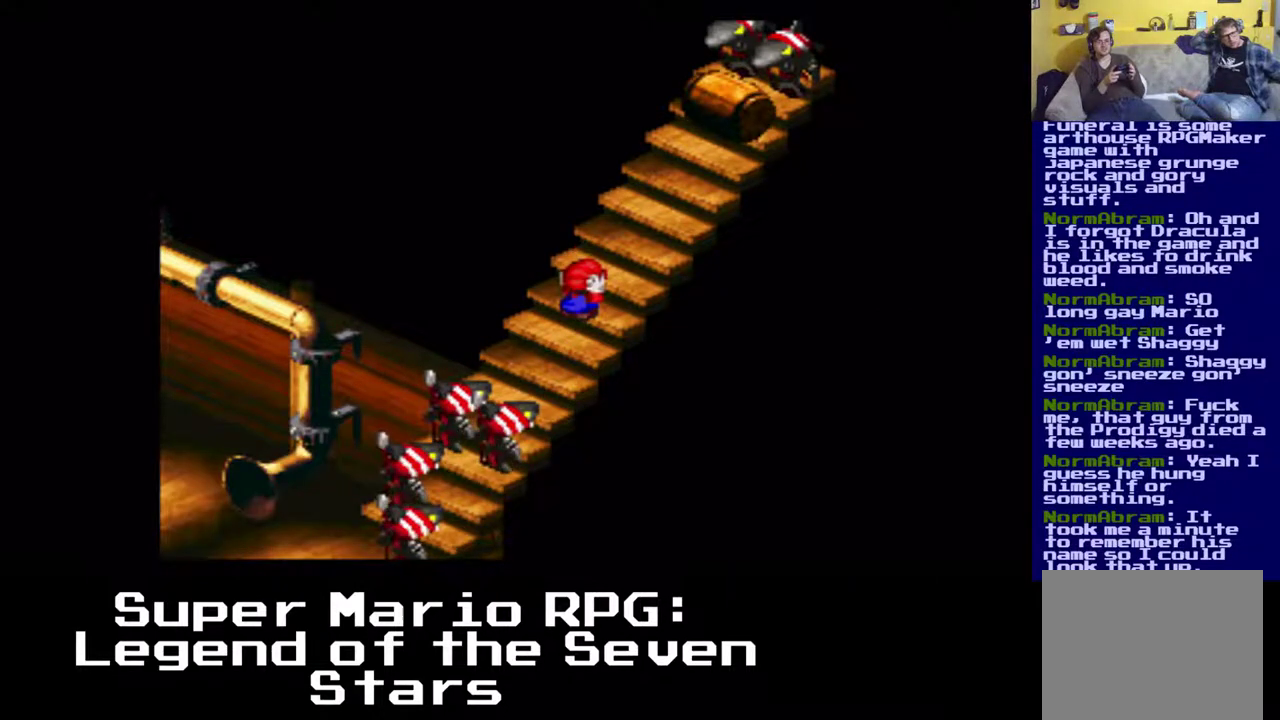
{"buttons": [], "events": []}
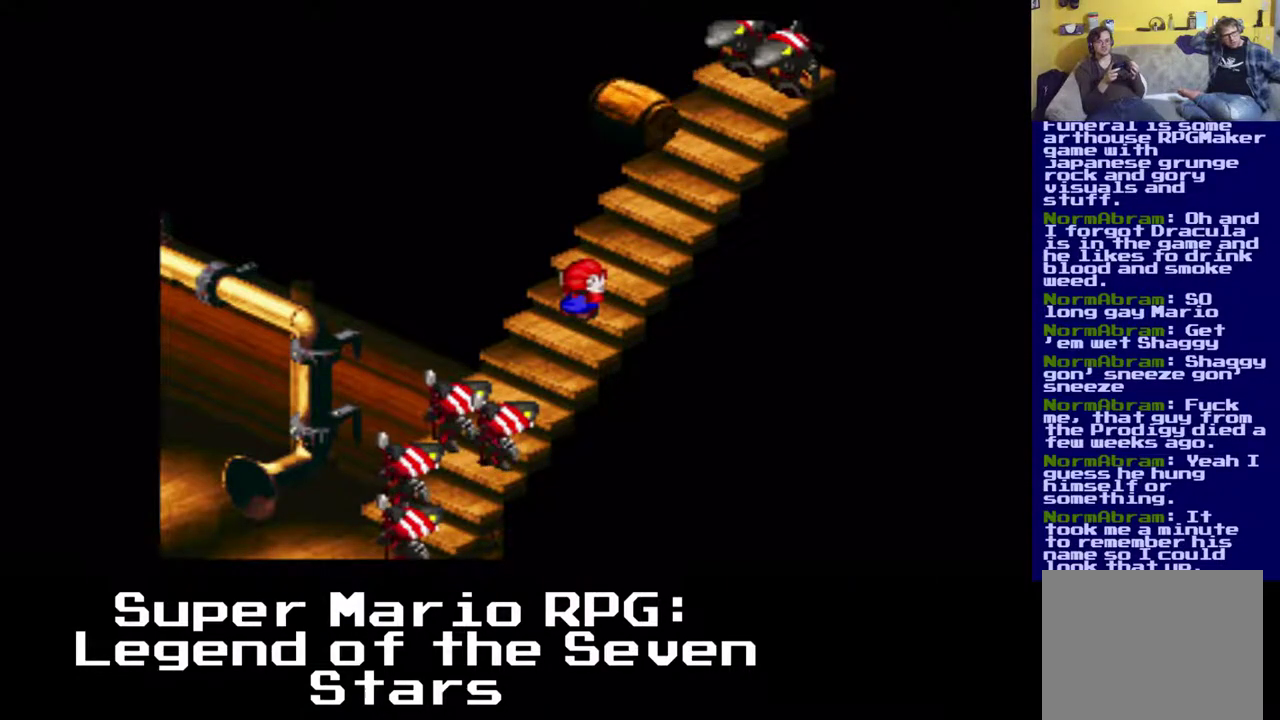
{"buttons": [], "events": []}
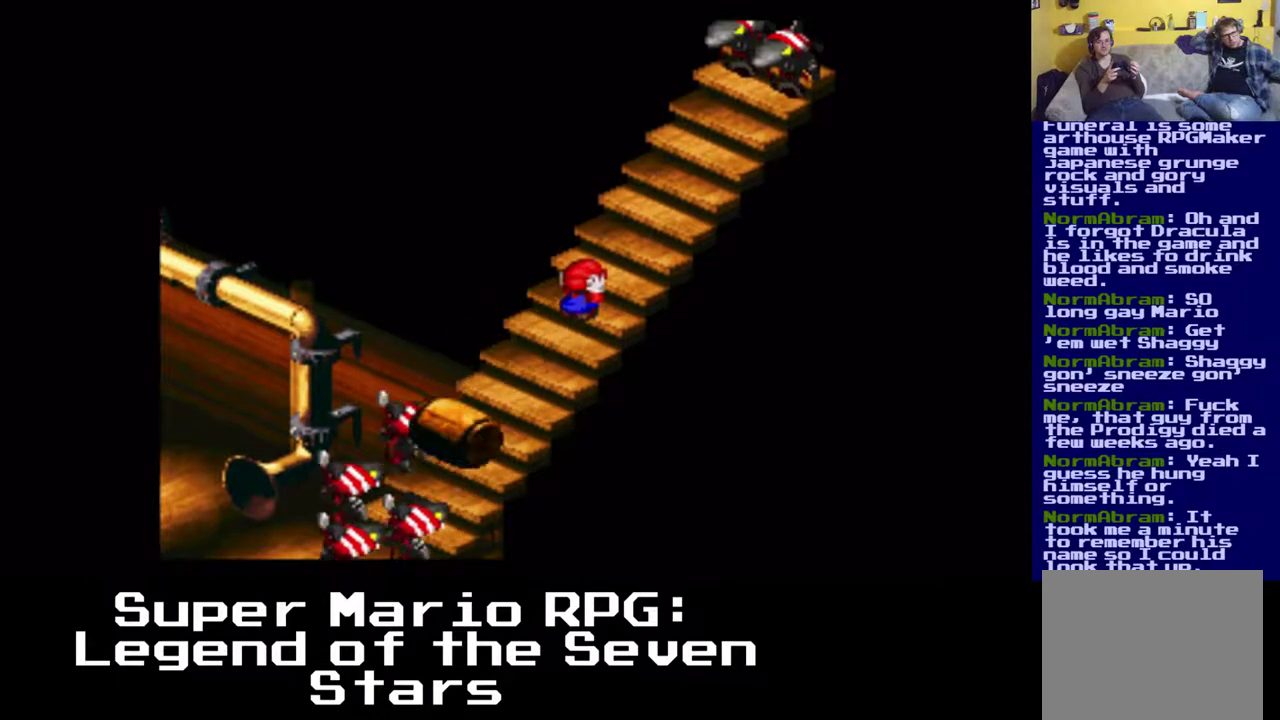
{"buttons": [], "events": []}
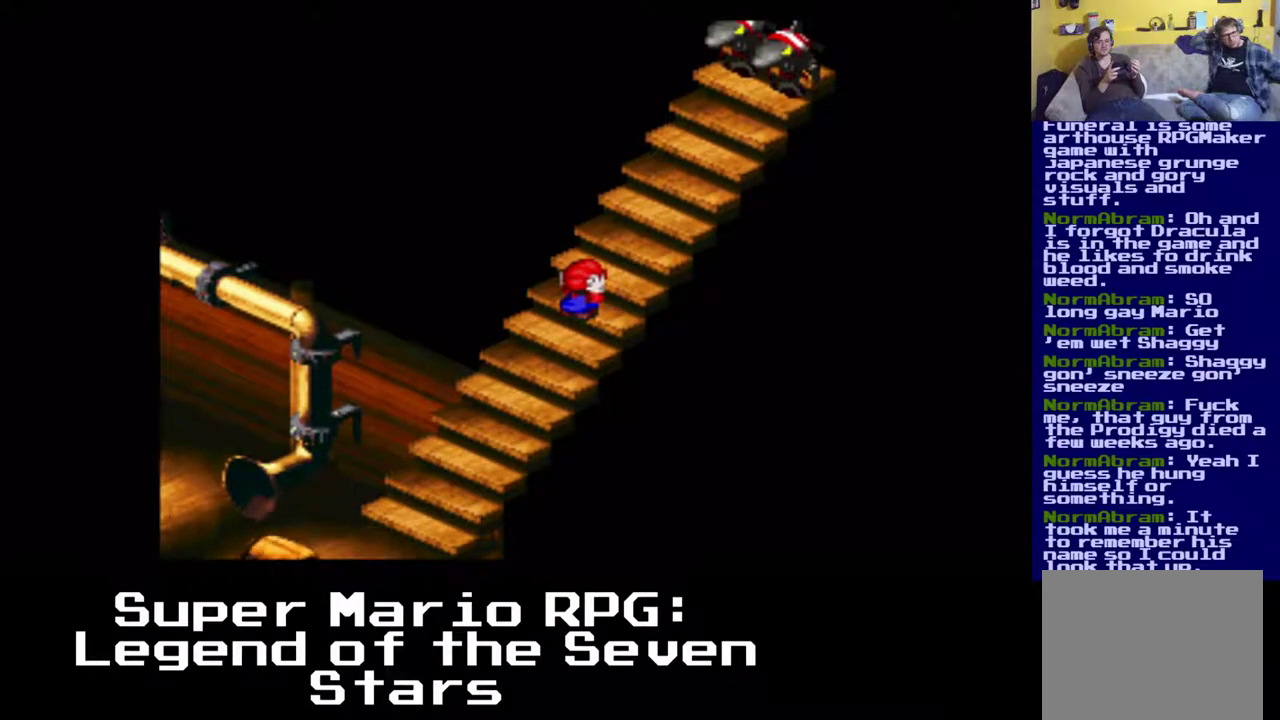
{"buttons": [], "events": []}
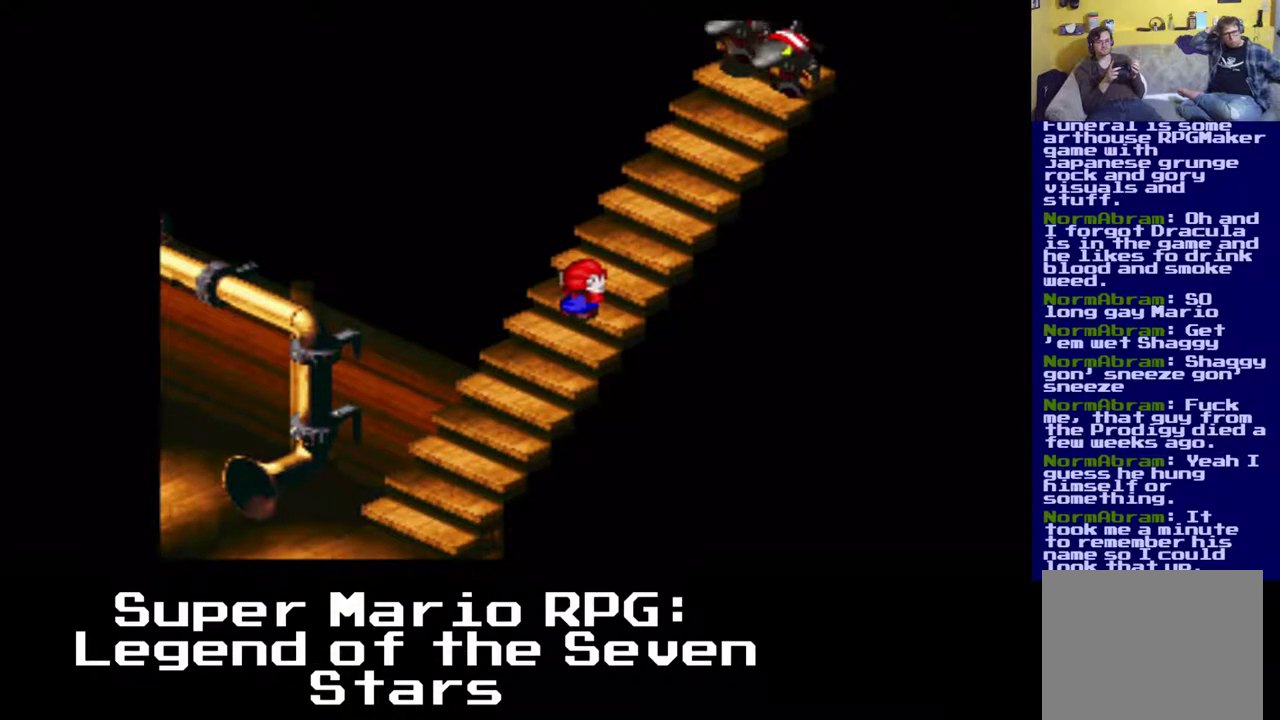
{"buttons": [], "events": []}
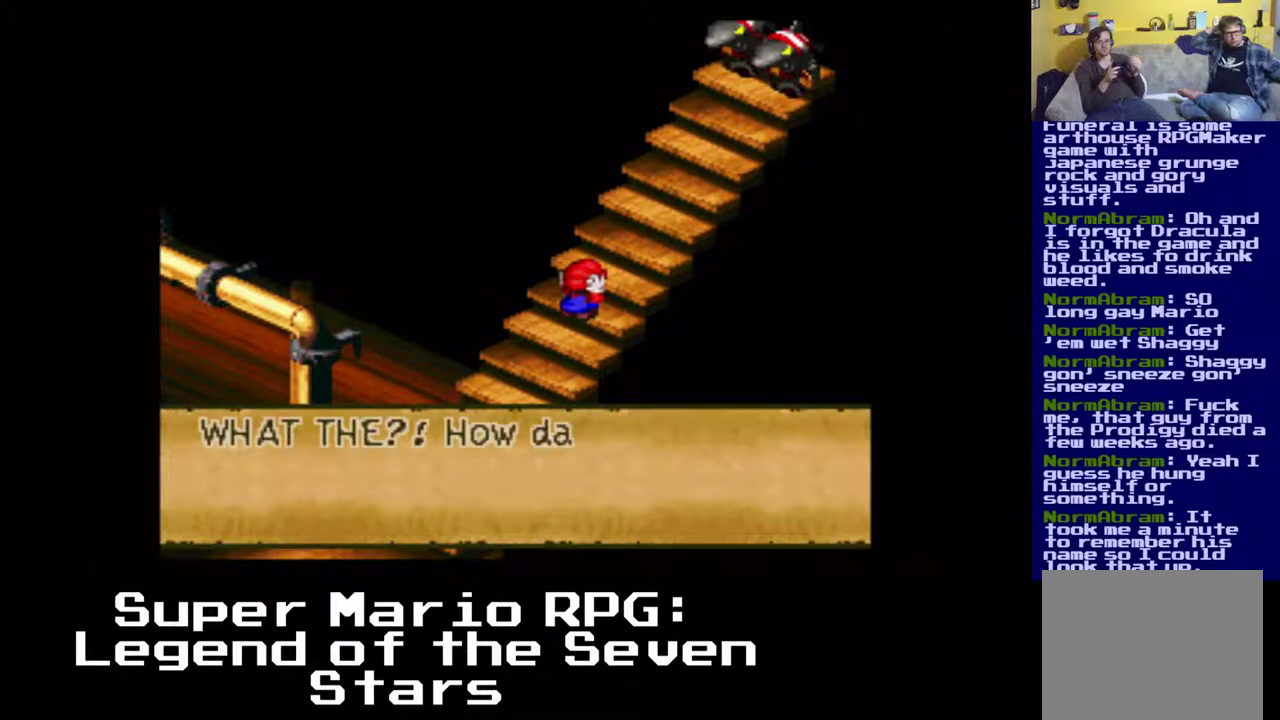
{"buttons": [], "events": []}
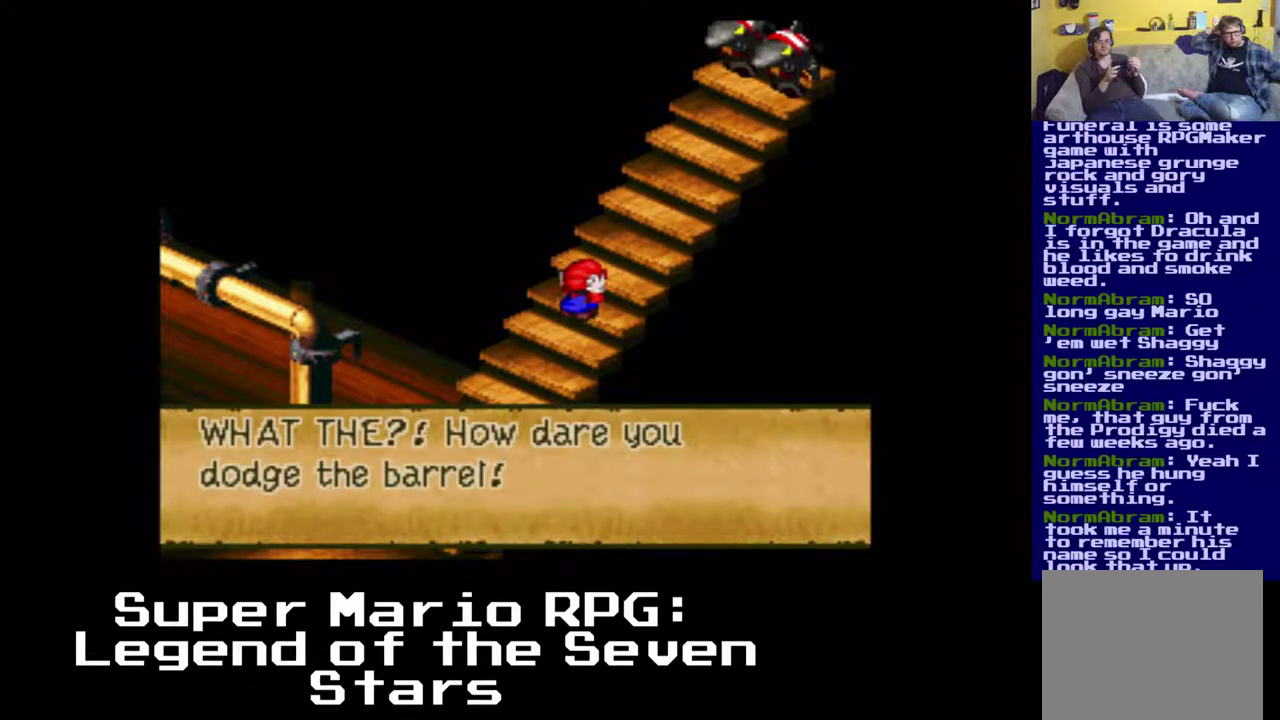
{"buttons": [], "events": []}
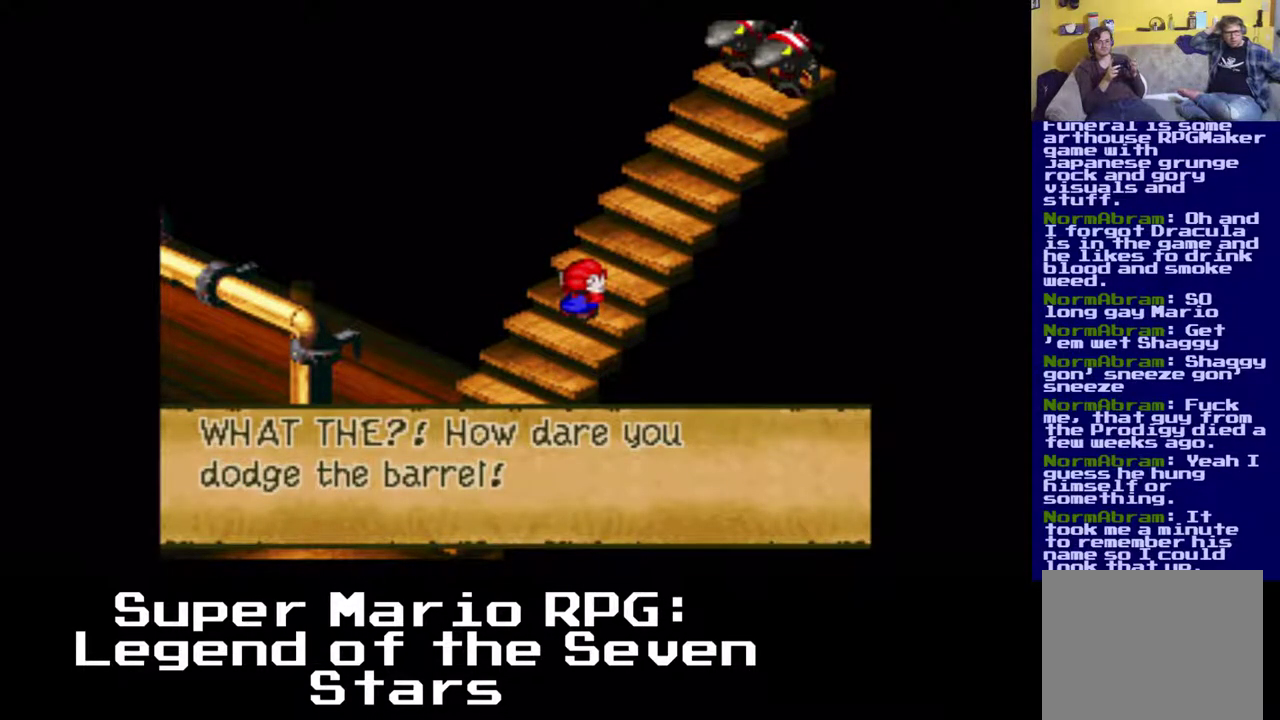
{"buttons": [], "events": [[367, "B", "down"], [467, "B", "up"]]}
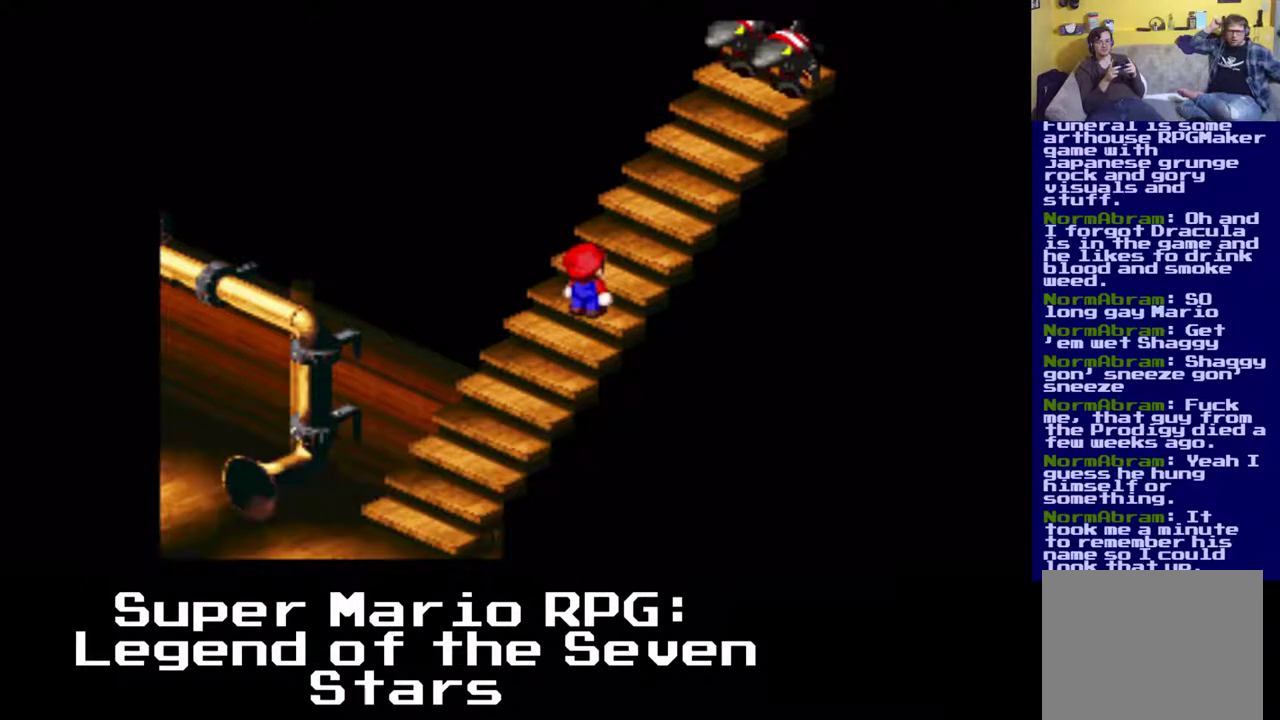
{"buttons": [], "events": []}
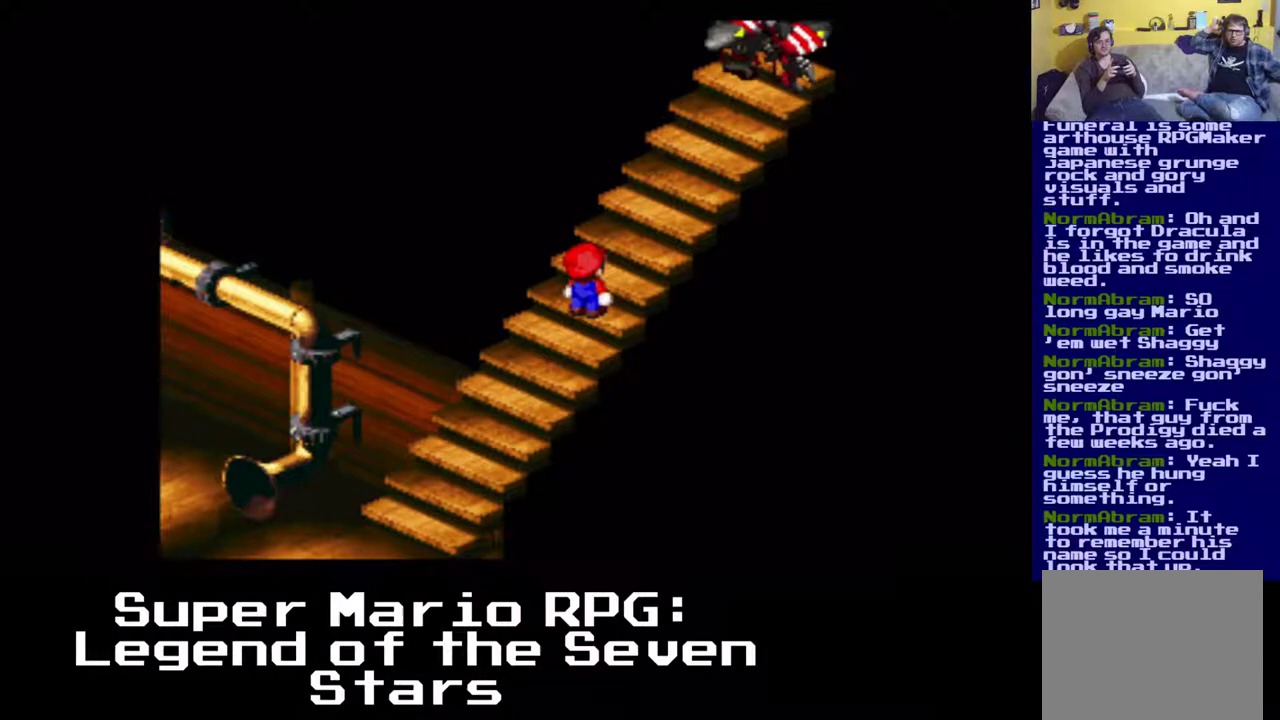
{"buttons": [], "events": []}
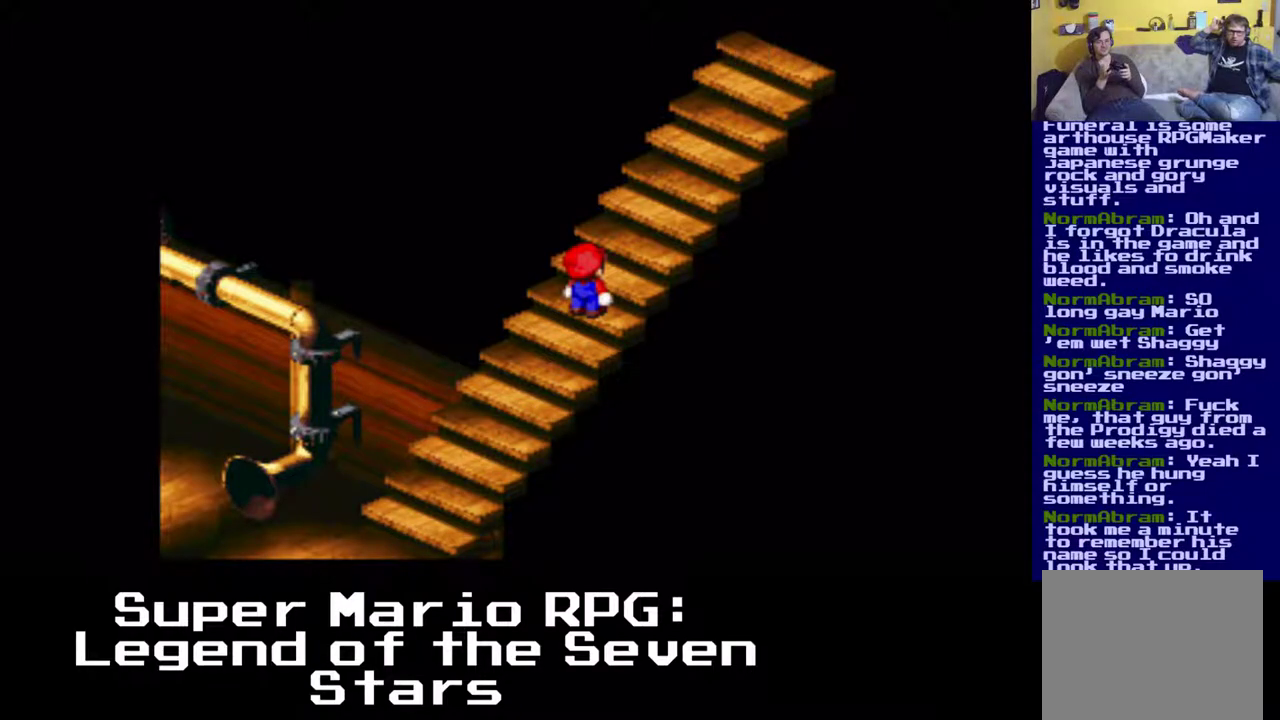
{"buttons": ["X", "DPAD_UP", "DPAD_RIGHT"], "events": [[200, "DPAD_RIGHT", "down"], [217, "X", "down"], [350, "DPAD_UP", "down"]]}
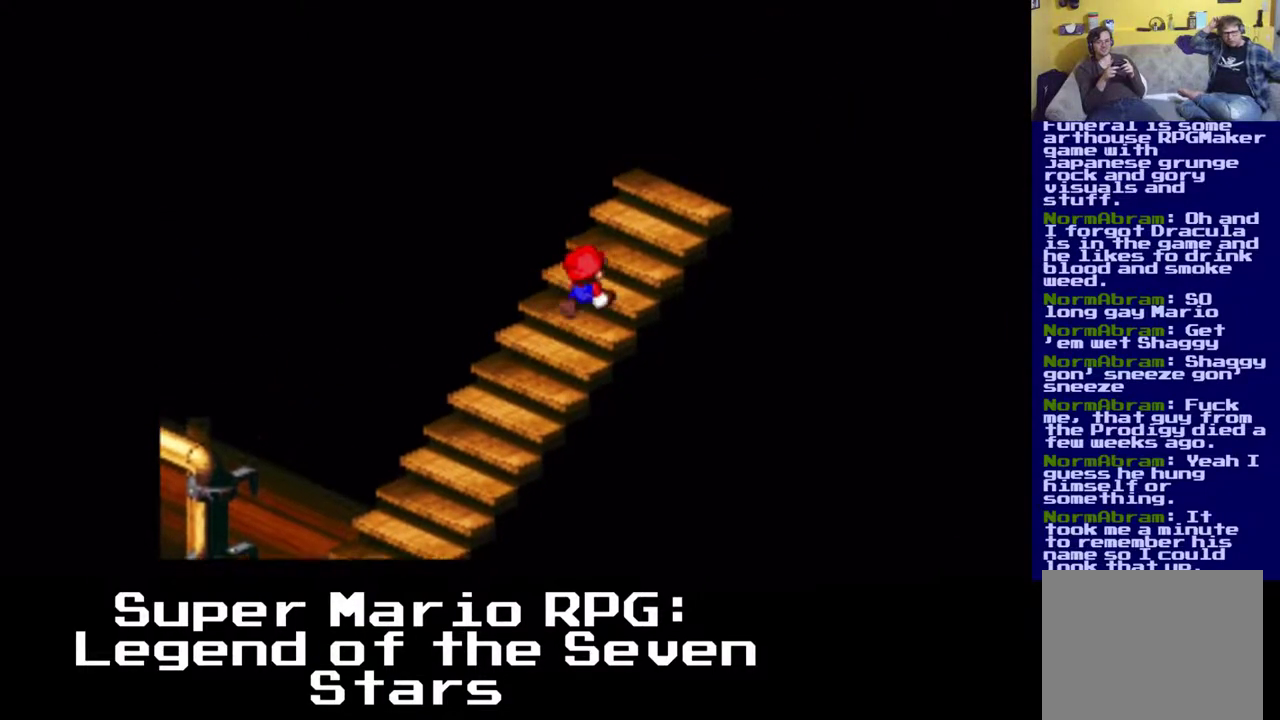
{"buttons": [], "events": [[433, "DPAD_UP", "up"], [500, "DPAD_RIGHT", "up"], [500, "X", "up"]]}
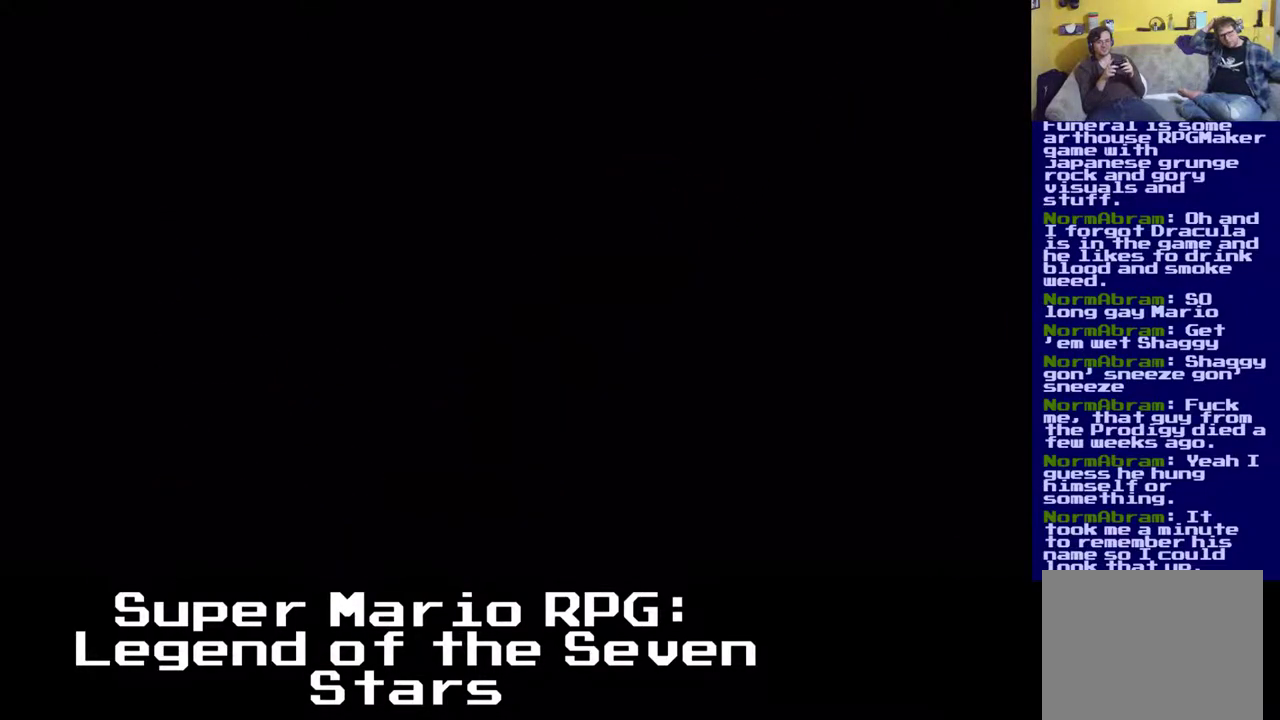
{"buttons": [], "events": []}
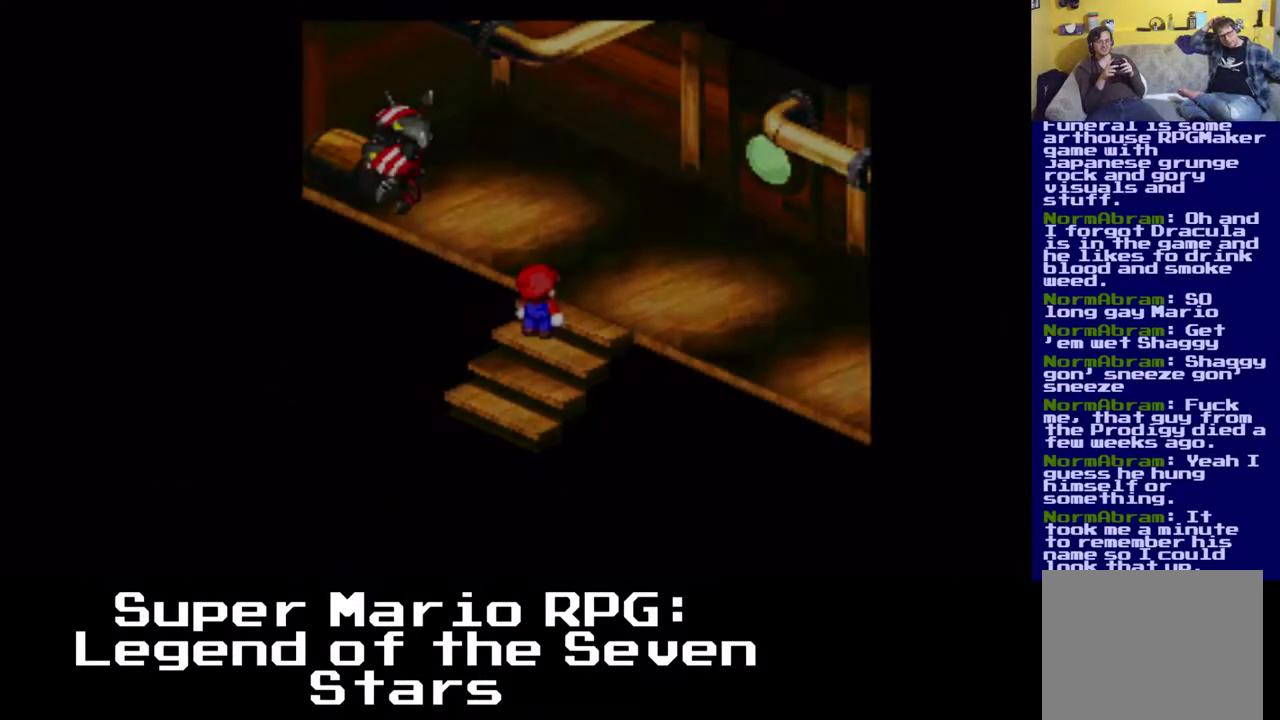
{"buttons": ["X", "DPAD_DOWN", "DPAD_LEFT"], "events": [[117, "DPAD_DOWN", "down"], [117, "DPAD_LEFT", "down"], [150, "X", "down"]]}
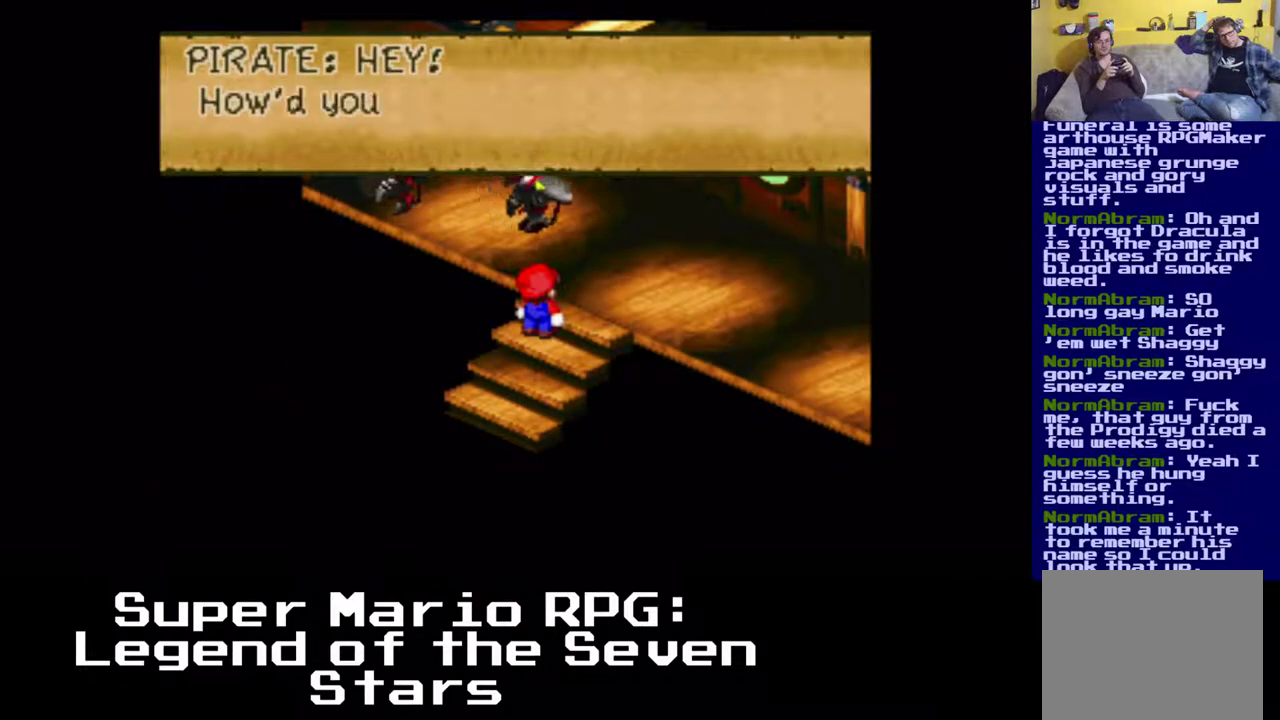
{"buttons": [], "events": [[100, "X", "up"], [167, "DPAD_DOWN", "up"], [167, "DPAD_LEFT", "up"]]}
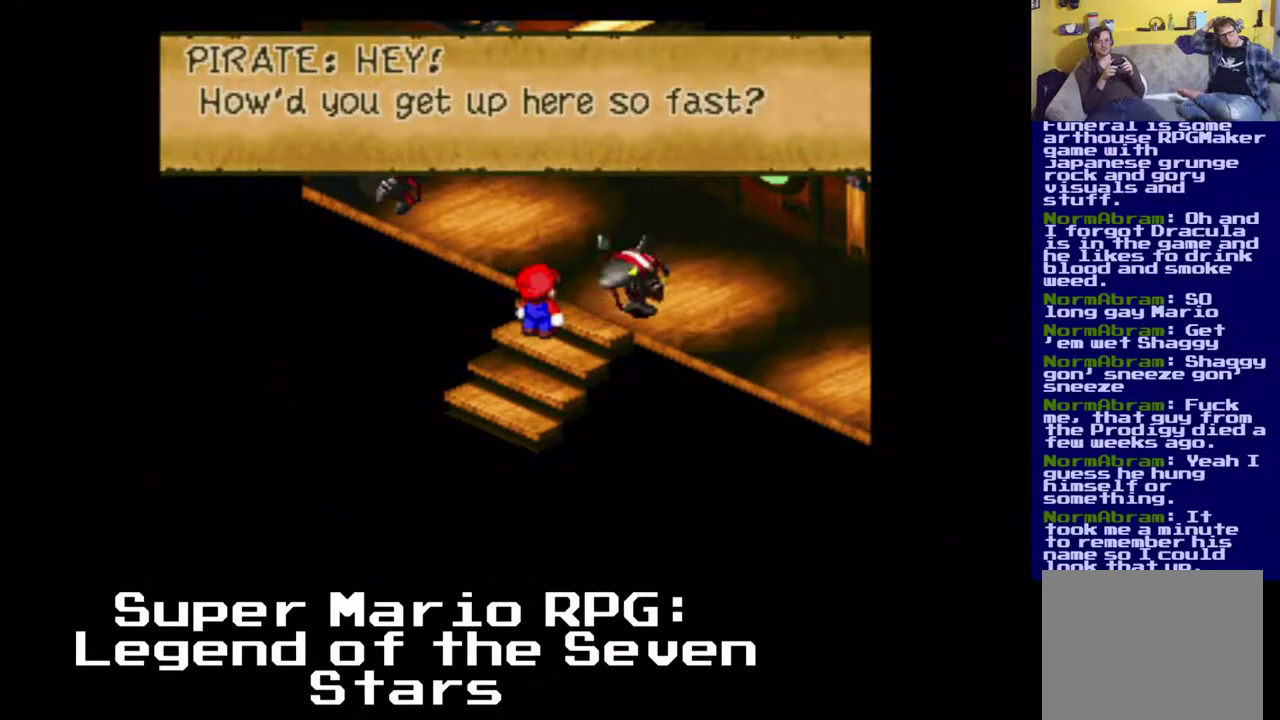
{"buttons": [], "events": [[283, "B", "down"], [450, "B", "up"]]}
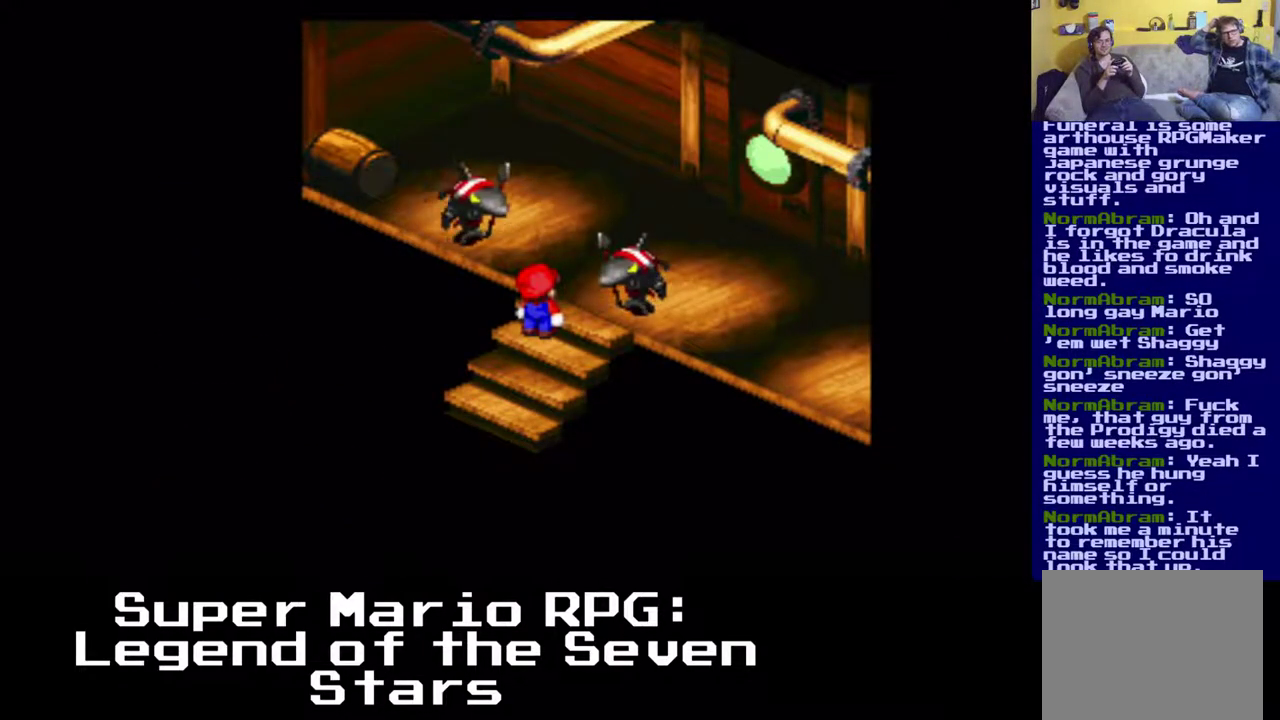
{"buttons": ["DPAD_DOWN", "DPAD_LEFT"], "events": [[383, "DPAD_DOWN", "down"], [383, "DPAD_LEFT", "down"]]}
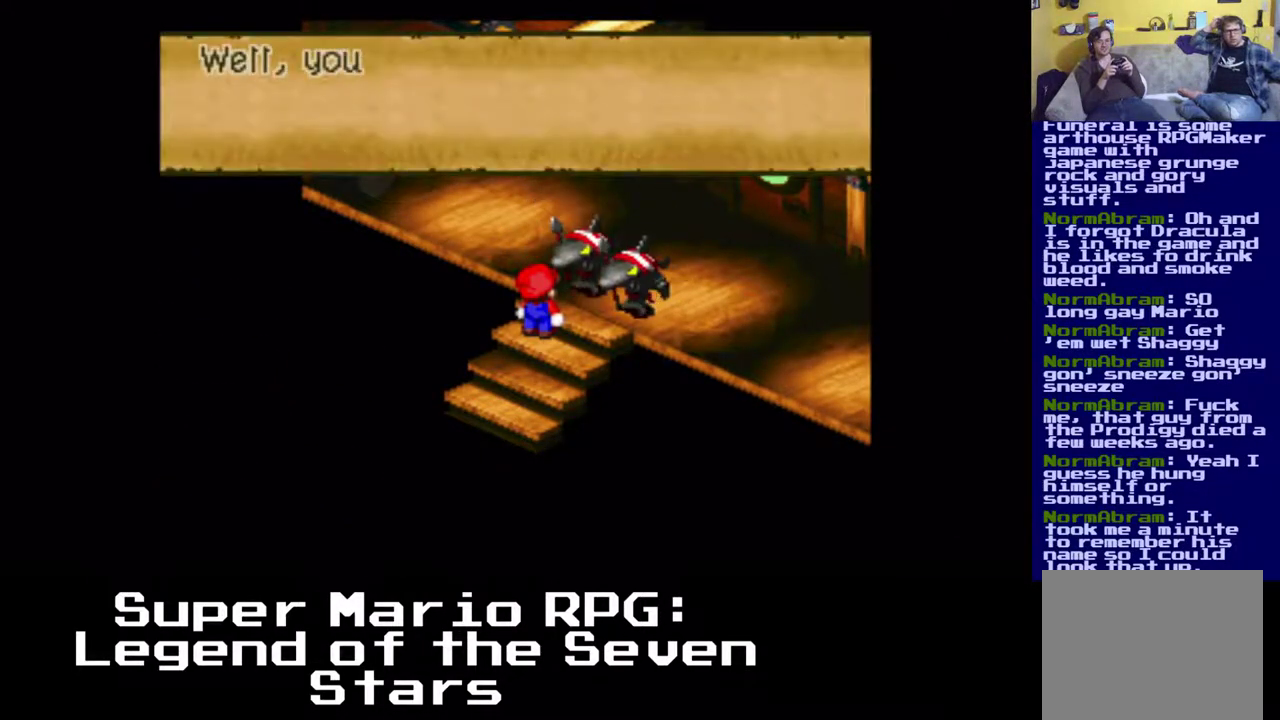
{"buttons": [], "events": [[267, "DPAD_DOWN", "up"], [267, "DPAD_LEFT", "up"]]}
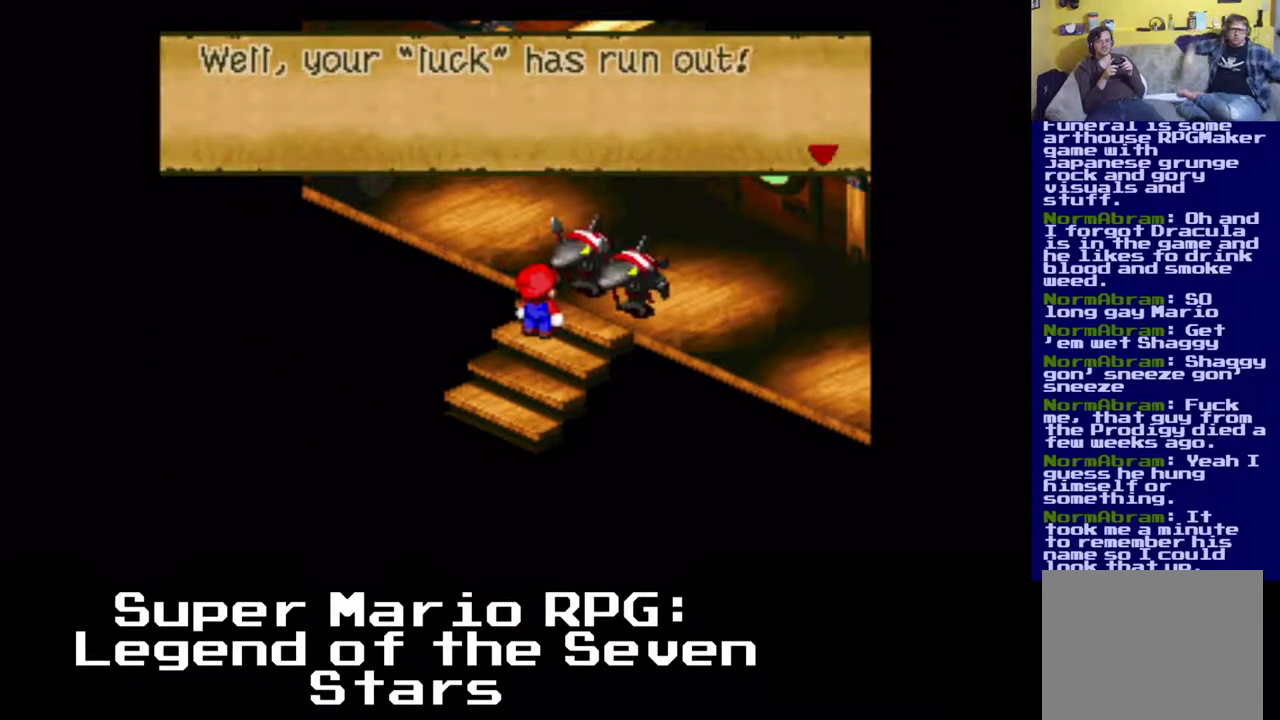
{"buttons": [], "events": [[300, "B", "down"], [467, "B", "up"]]}
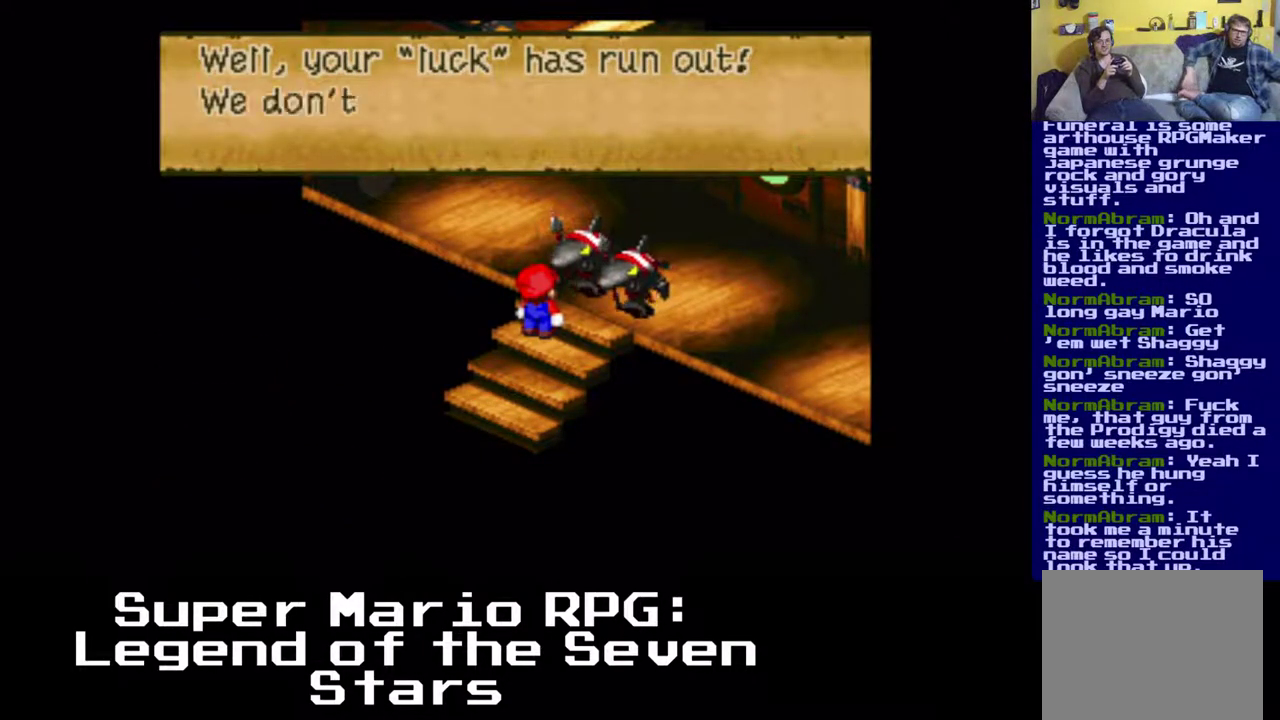
{"buttons": [], "events": []}
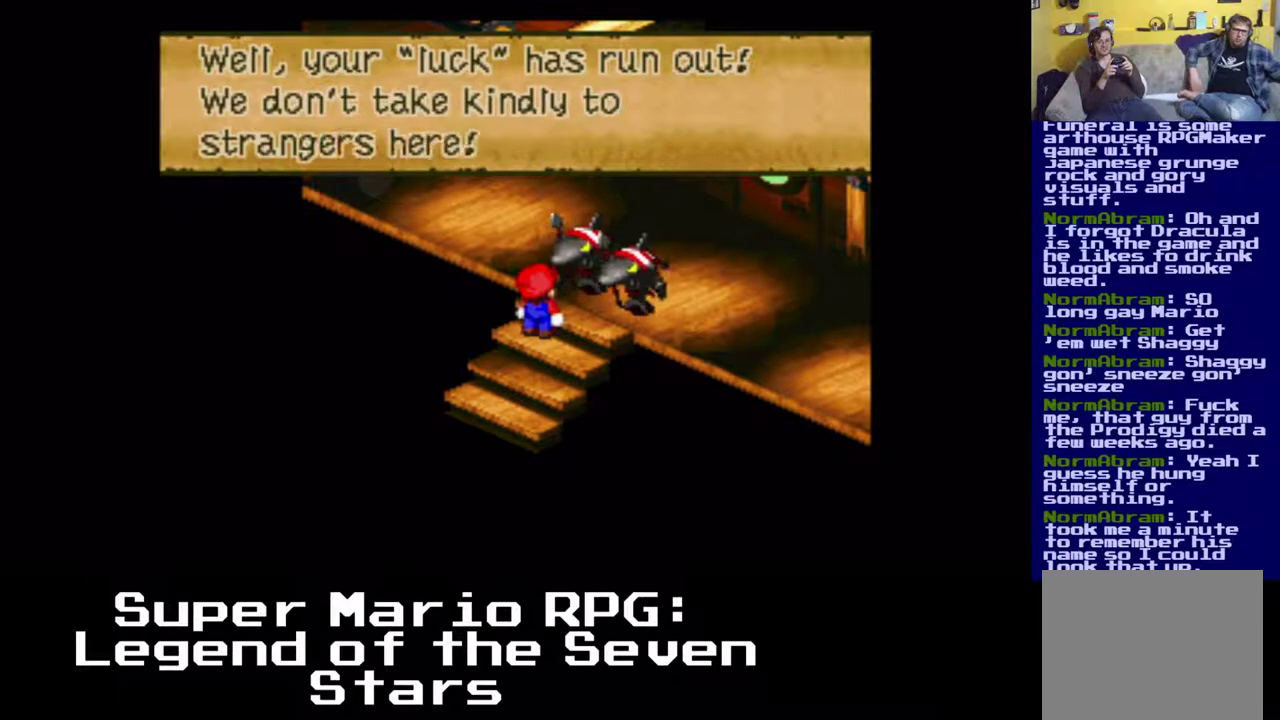
{"buttons": ["B"], "events": [[433, "B", "down"]]}
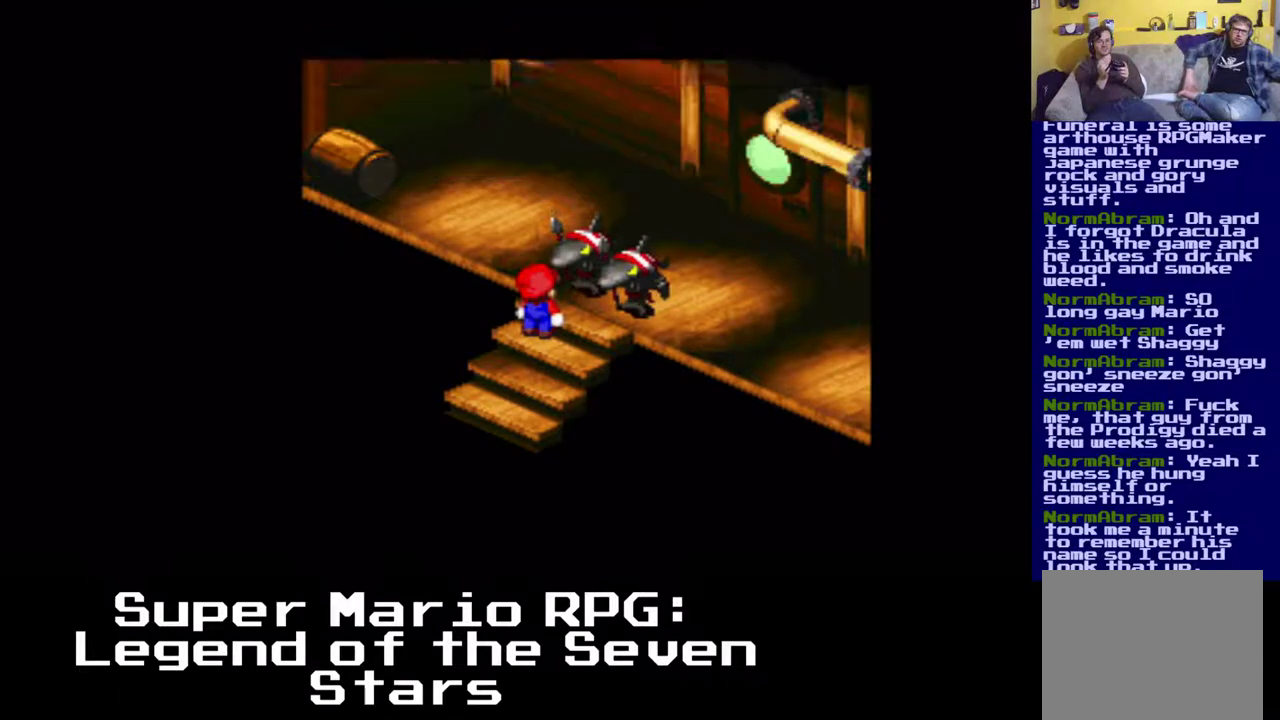
{"buttons": [], "events": [[100, "B", "up"]]}